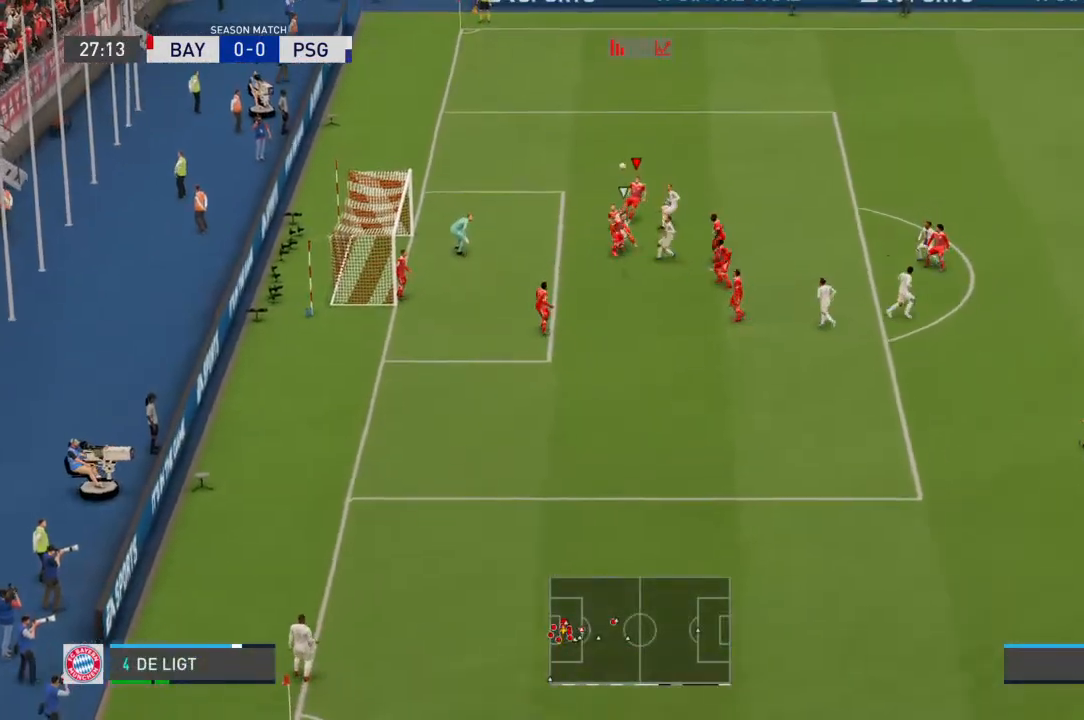
Gameplay with a controller (PlayStation layout); each line is a JSON object with the inputs held at the frame after it. "events" lists button and stick changes between this image and that frame as [ms after this image, input, new state], when the widget could be followed in between. Not read: DPAD_UP L1 L2 L3 R1 R2 R3 SELECT START TRIANGLE.
{"buttons": ["CROSS"], "left_stick": "down-right", "right_stick": "center", "events": []}
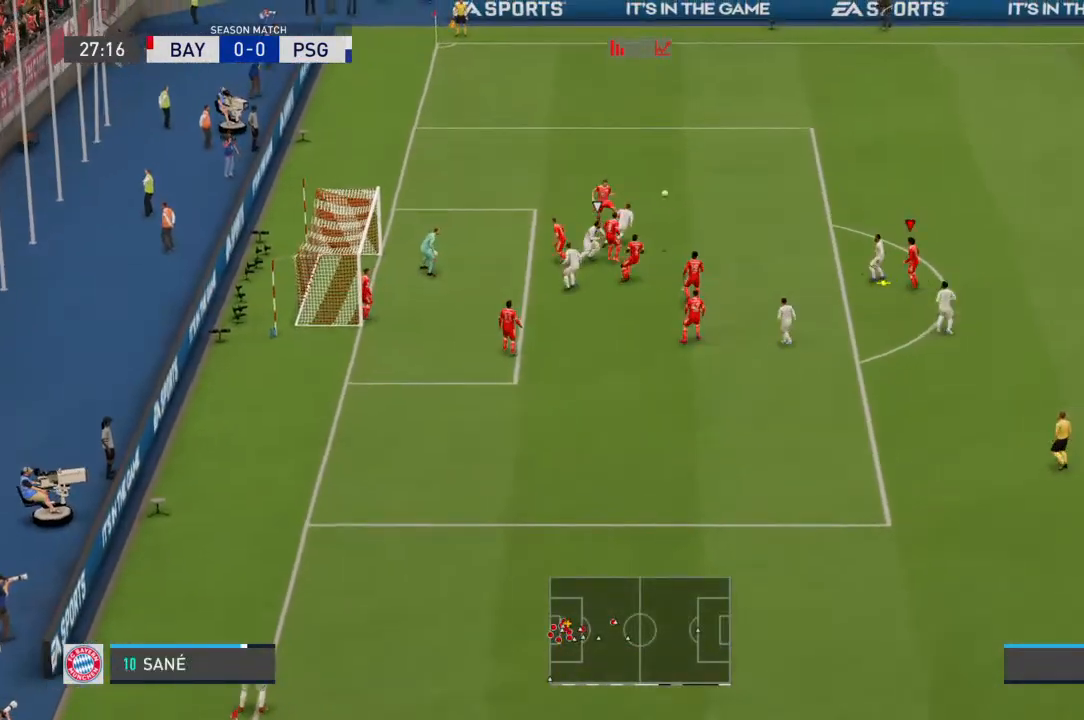
{"buttons": ["CROSS"], "left_stick": "down-right", "right_stick": "center", "events": []}
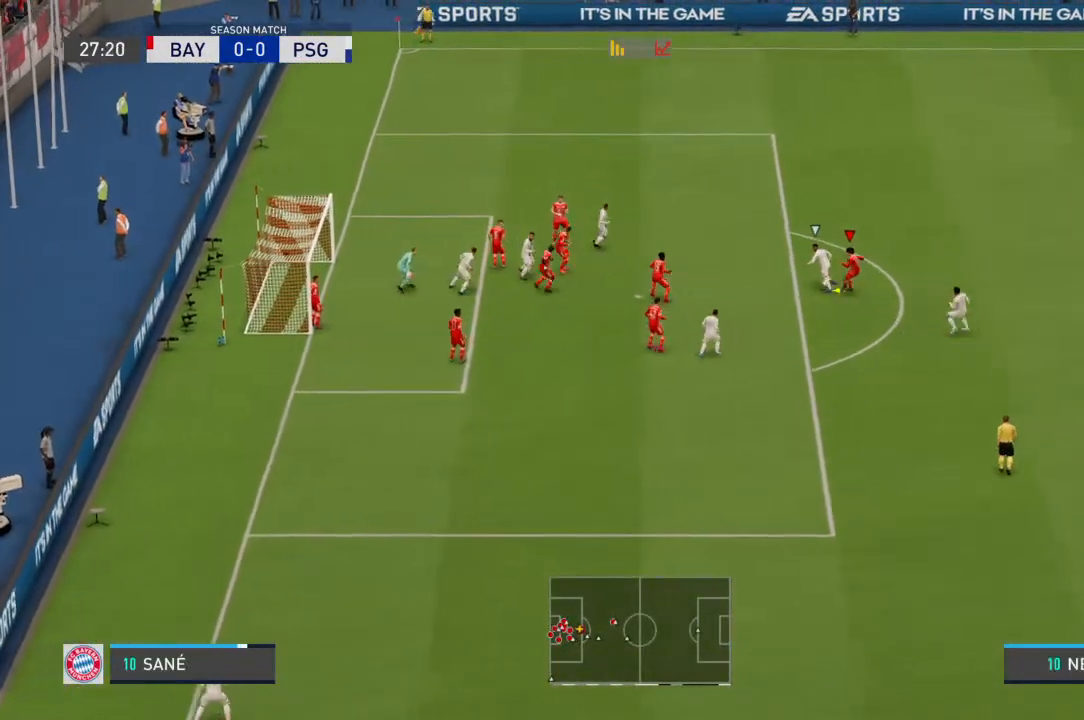
{"buttons": ["CROSS"], "left_stick": "down-right", "right_stick": "center", "events": []}
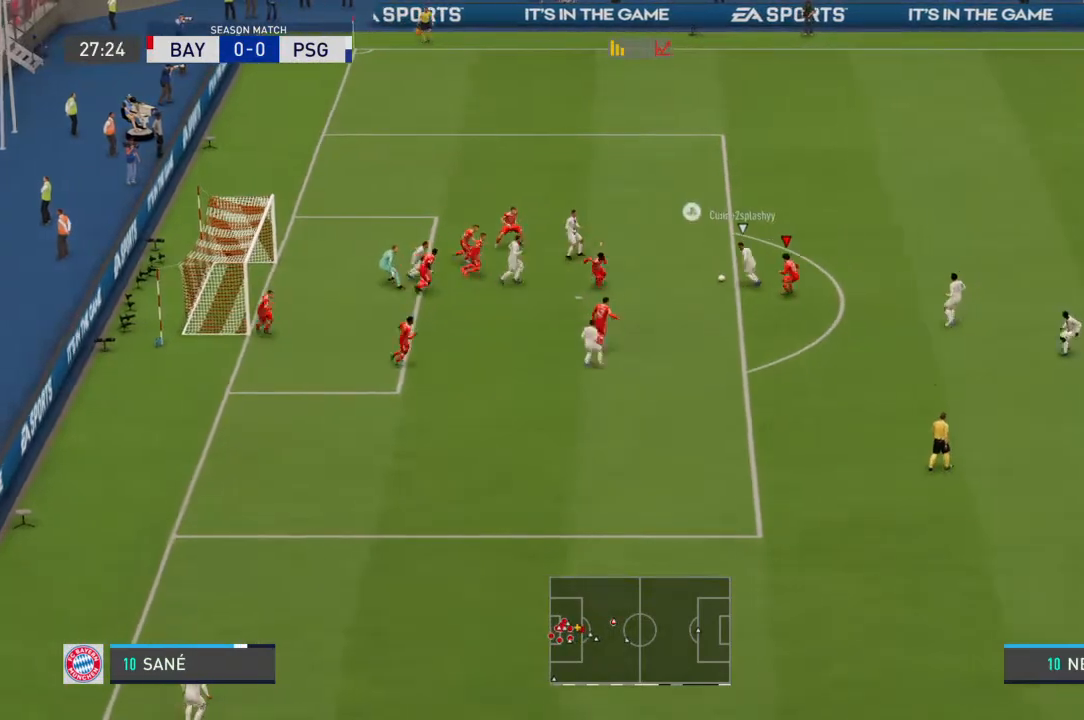
{"buttons": ["CROSS"], "left_stick": "down-right", "right_stick": "center", "events": []}
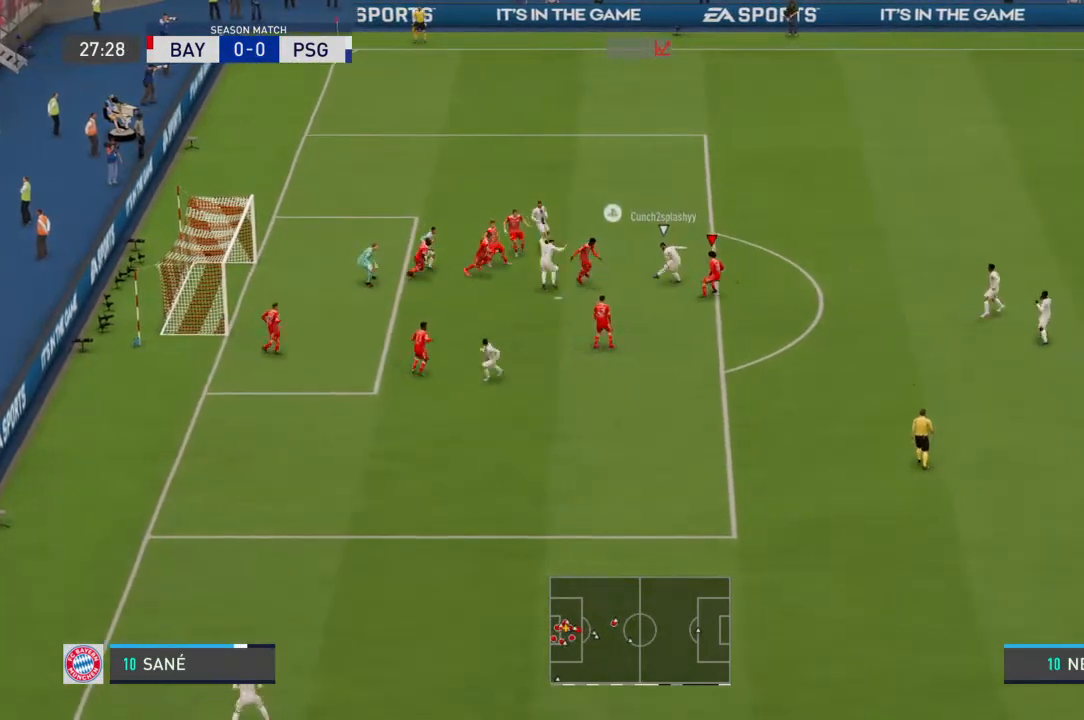
{"buttons": ["CROSS"], "left_stick": "down-right", "right_stick": "center", "events": []}
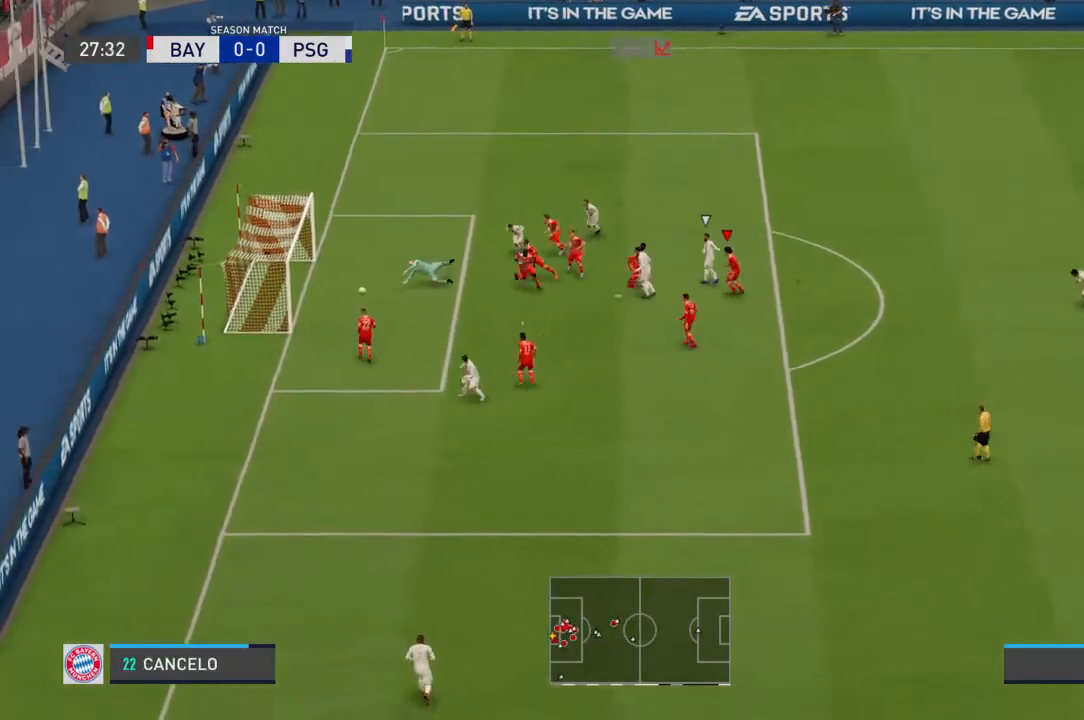
{"buttons": ["CROSS"], "left_stick": "down-right", "right_stick": "center", "events": []}
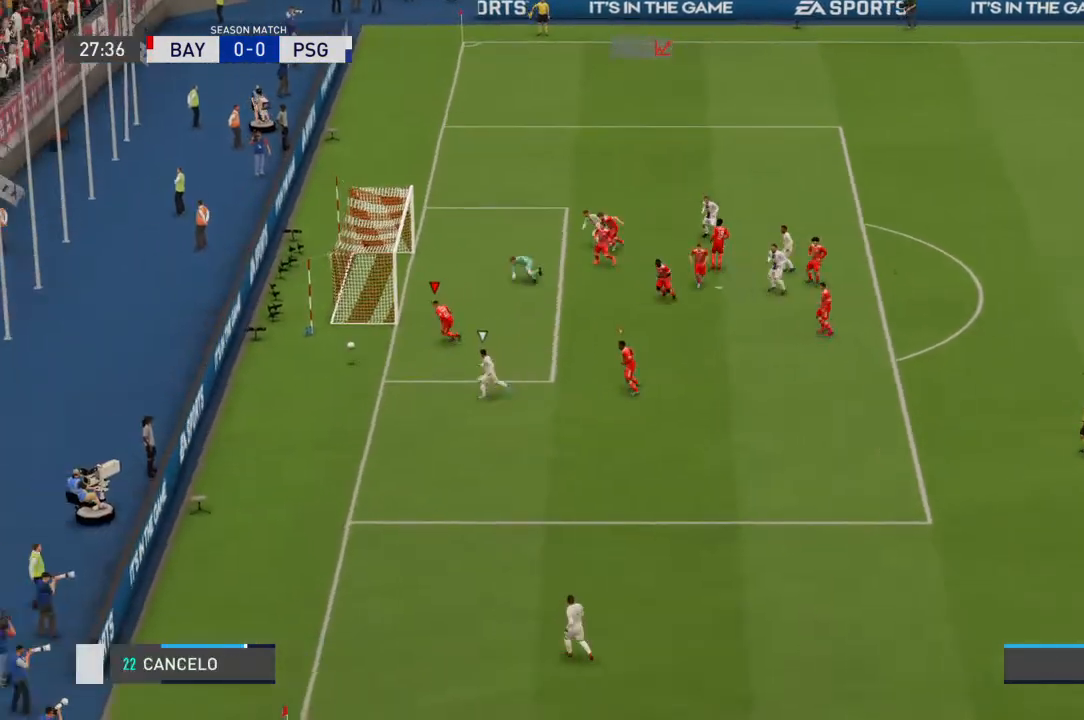
{"buttons": ["CROSS"], "left_stick": "down-right", "right_stick": "center", "events": []}
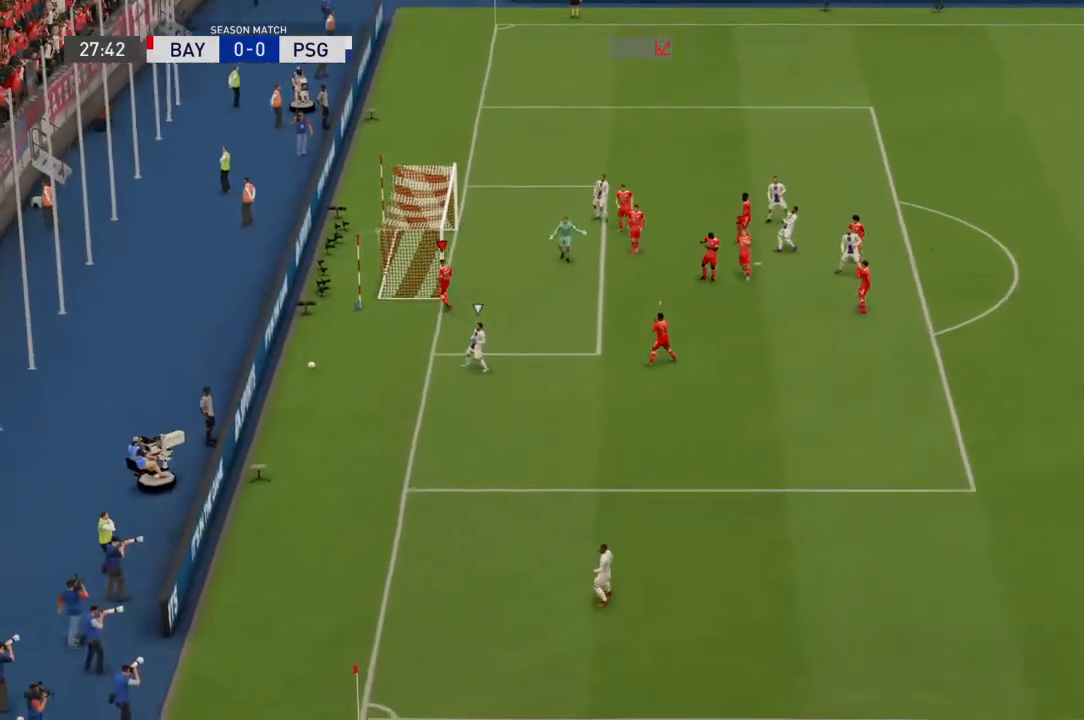
{"buttons": [], "left_stick": "center", "right_stick": "center", "events": [[133, "left_stick", "center"], [167, "CROSS", "up"]]}
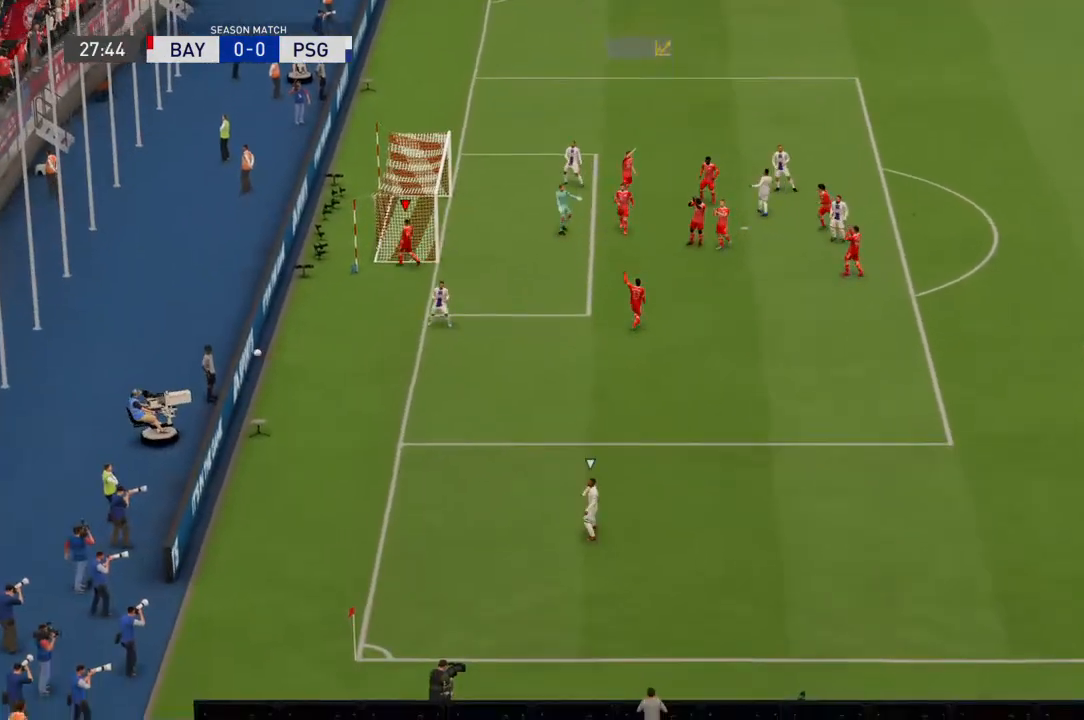
{"buttons": [], "left_stick": "center", "right_stick": "center", "events": []}
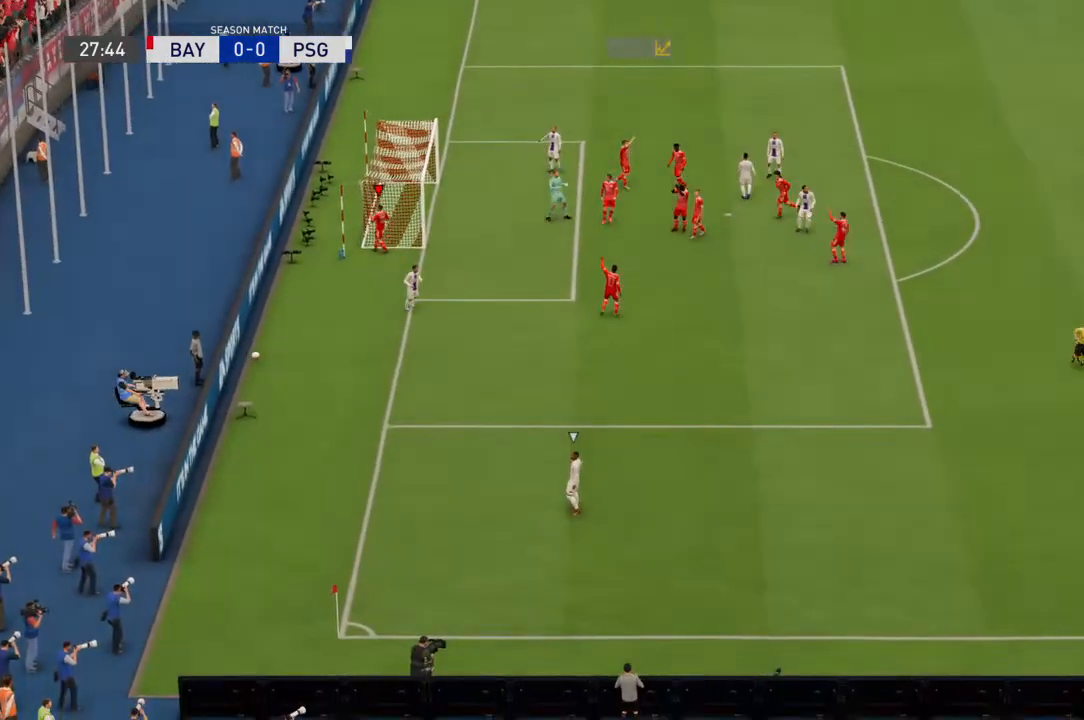
{"buttons": [], "left_stick": "center", "right_stick": "center", "events": []}
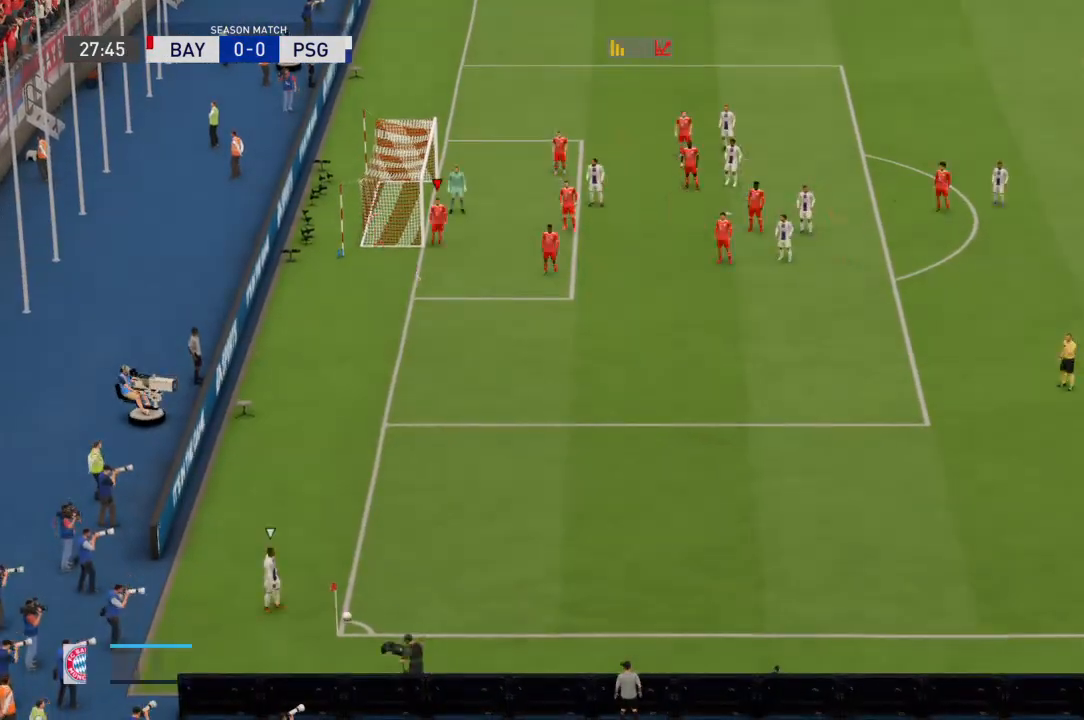
{"buttons": [], "left_stick": "center", "right_stick": "center", "events": []}
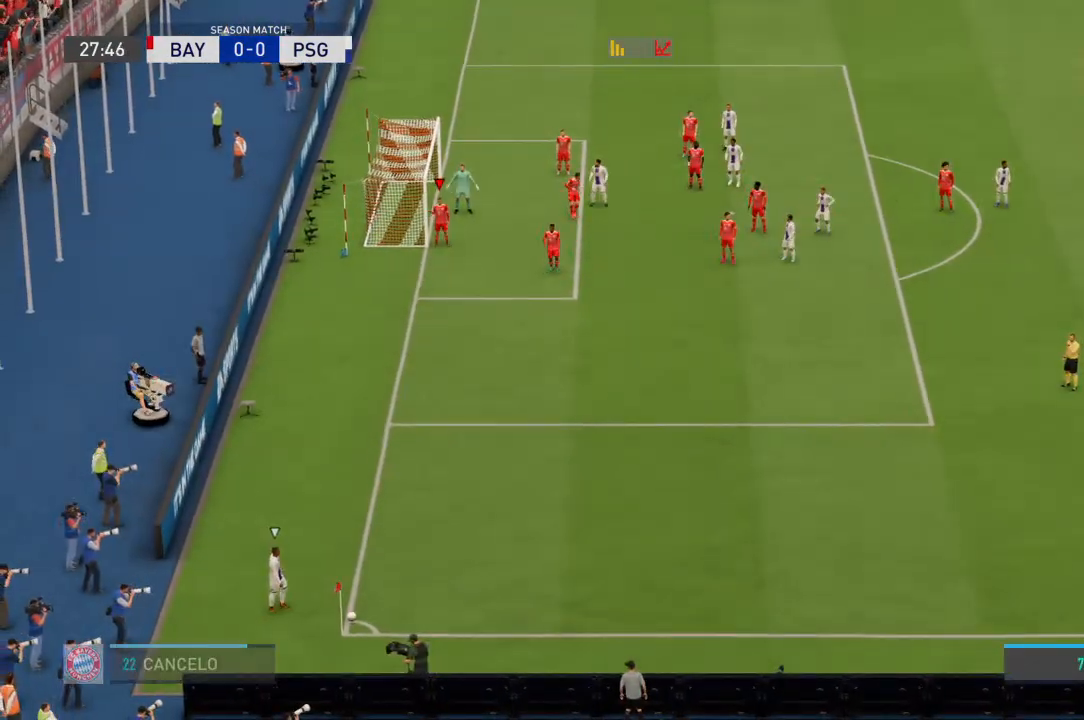
{"buttons": [], "left_stick": "center", "right_stick": "center", "events": []}
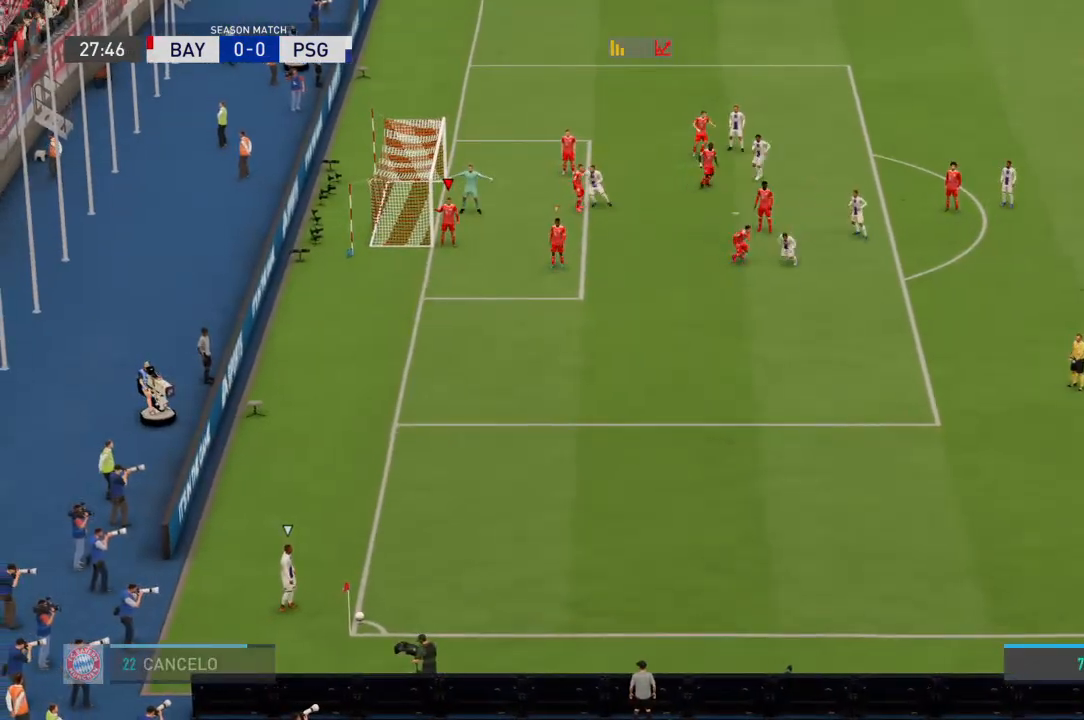
{"buttons": [], "left_stick": "center", "right_stick": "center", "events": []}
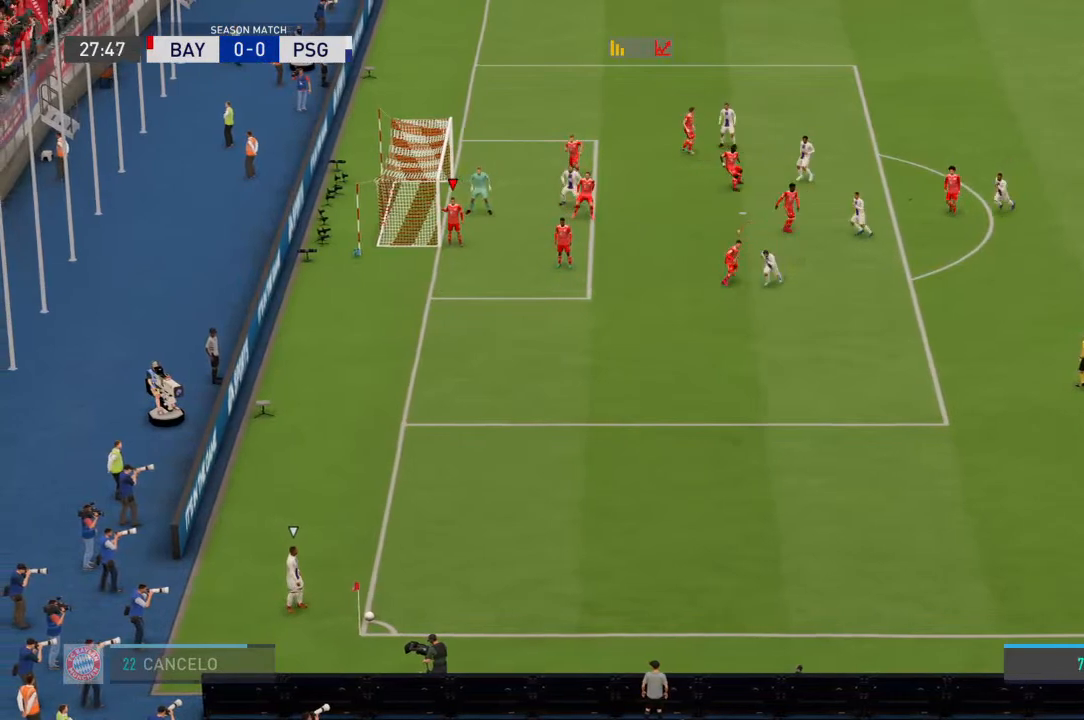
{"buttons": [], "left_stick": "down", "right_stick": "center", "events": [[133, "left_stick", "down"]]}
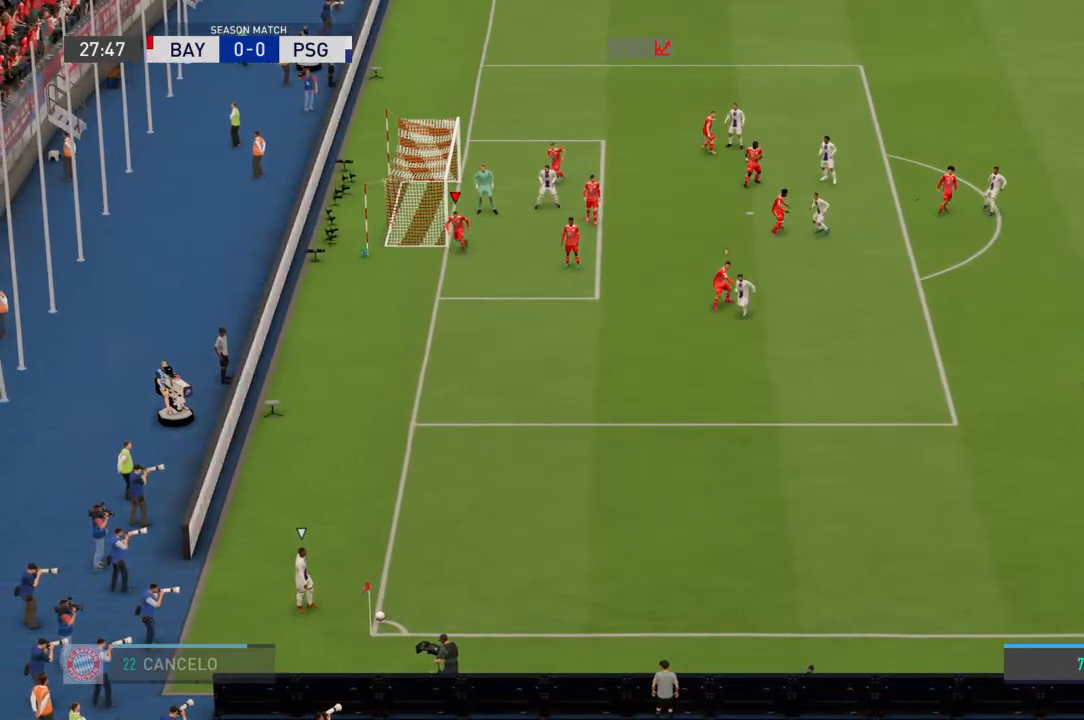
{"buttons": [], "left_stick": "down", "right_stick": "center", "events": [[67, "left_stick", "center"], [200, "left_stick", "down"]]}
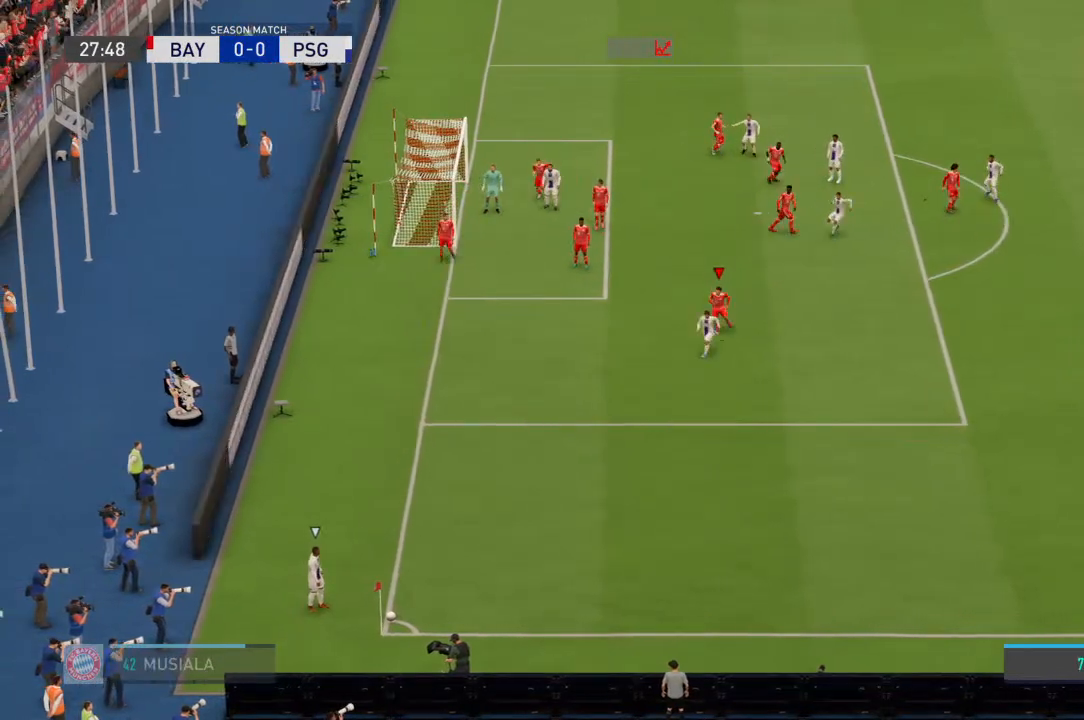
{"buttons": [], "left_stick": "down", "right_stick": "center", "events": []}
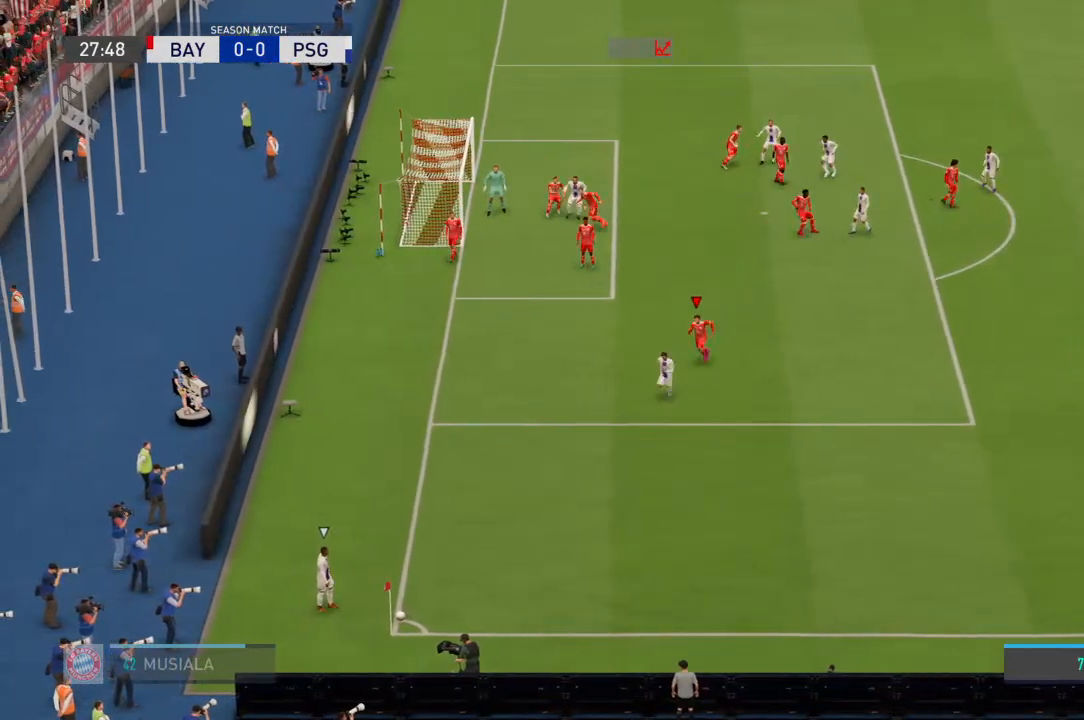
{"buttons": [], "left_stick": "down", "right_stick": "center", "events": []}
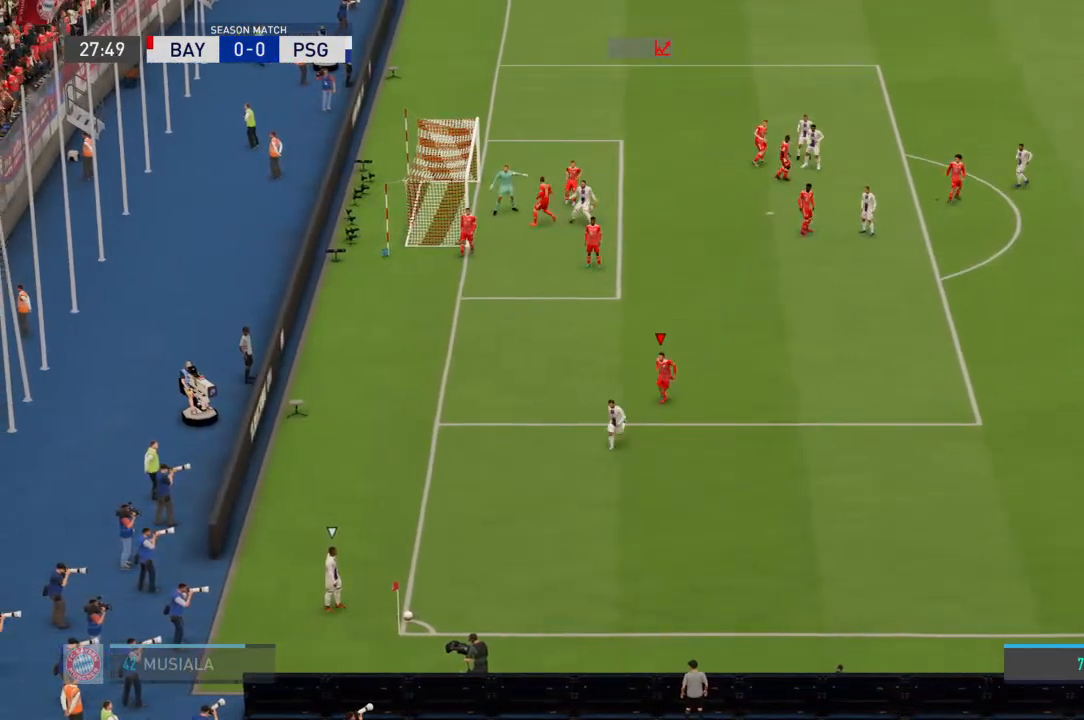
{"buttons": [], "left_stick": "down", "right_stick": "center", "events": []}
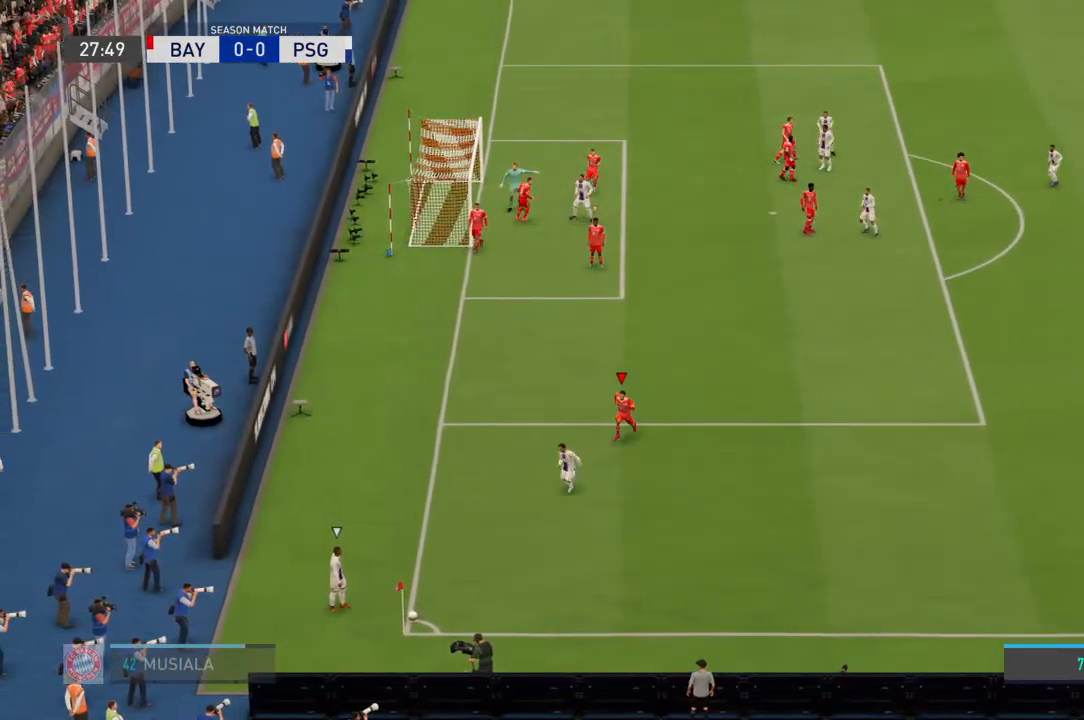
{"buttons": [], "left_stick": "down", "right_stick": "center", "events": []}
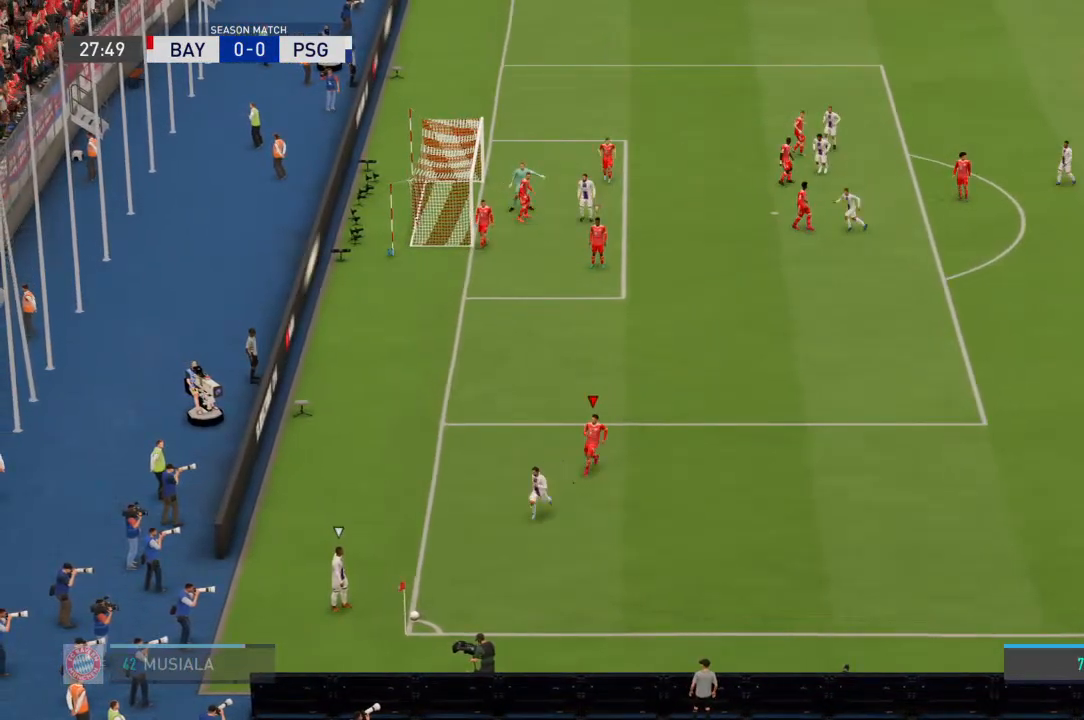
{"buttons": [], "left_stick": "down", "right_stick": "center", "events": []}
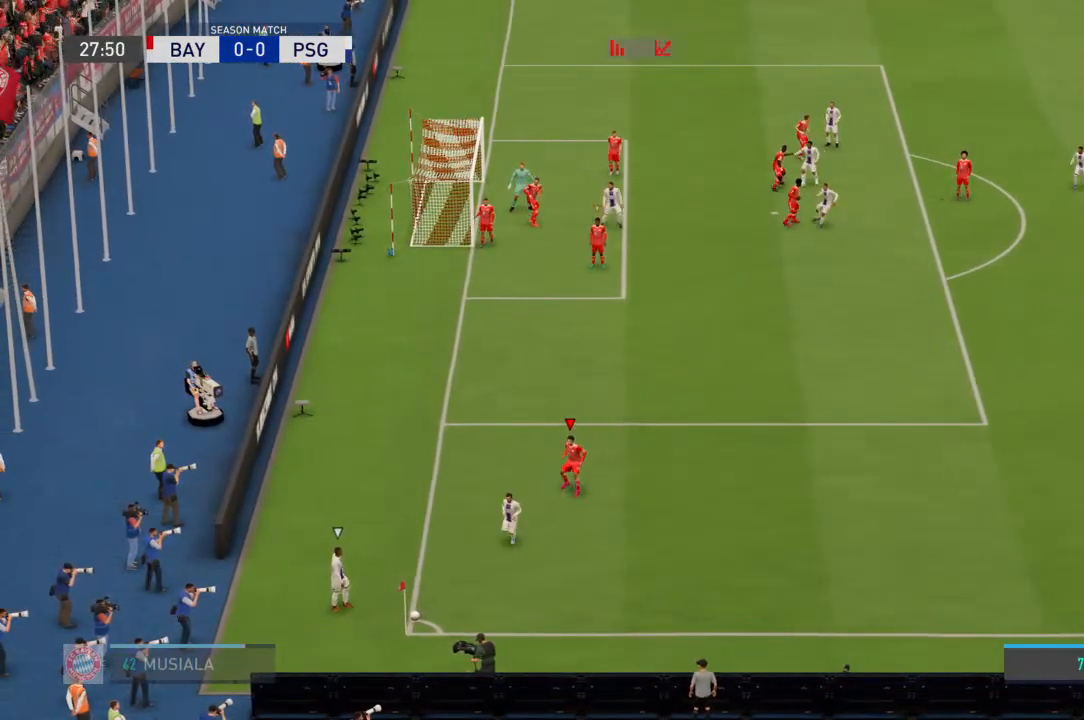
{"buttons": [], "left_stick": "center", "right_stick": "center", "events": [[433, "left_stick", "center"]]}
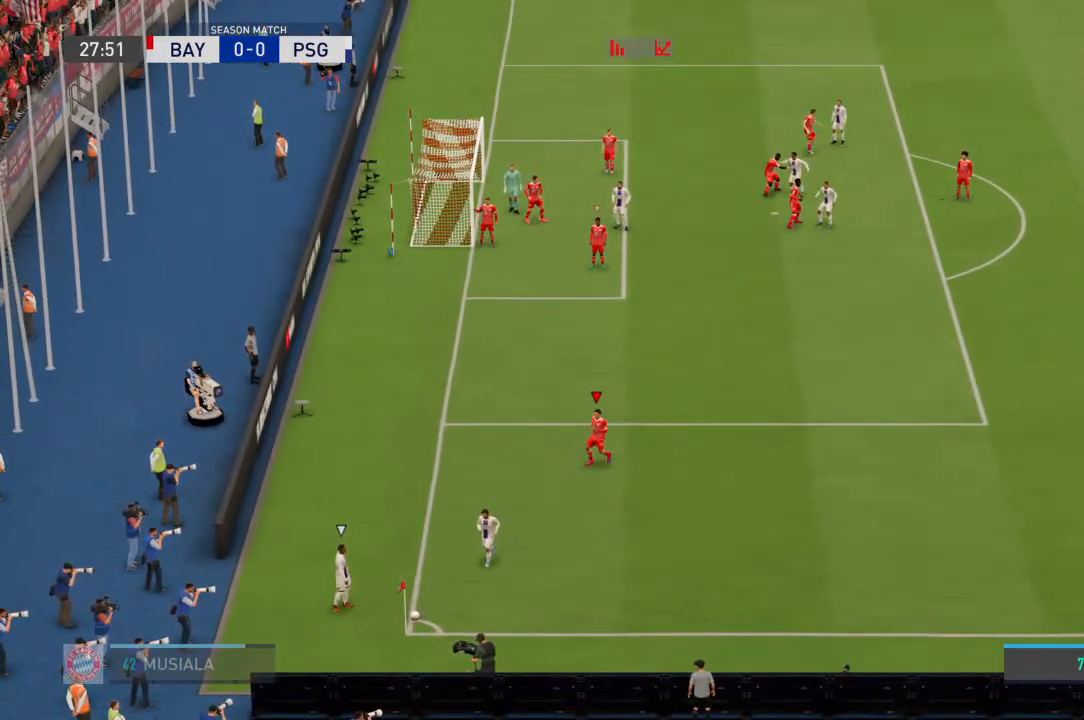
{"buttons": [], "left_stick": "center", "right_stick": "center", "events": []}
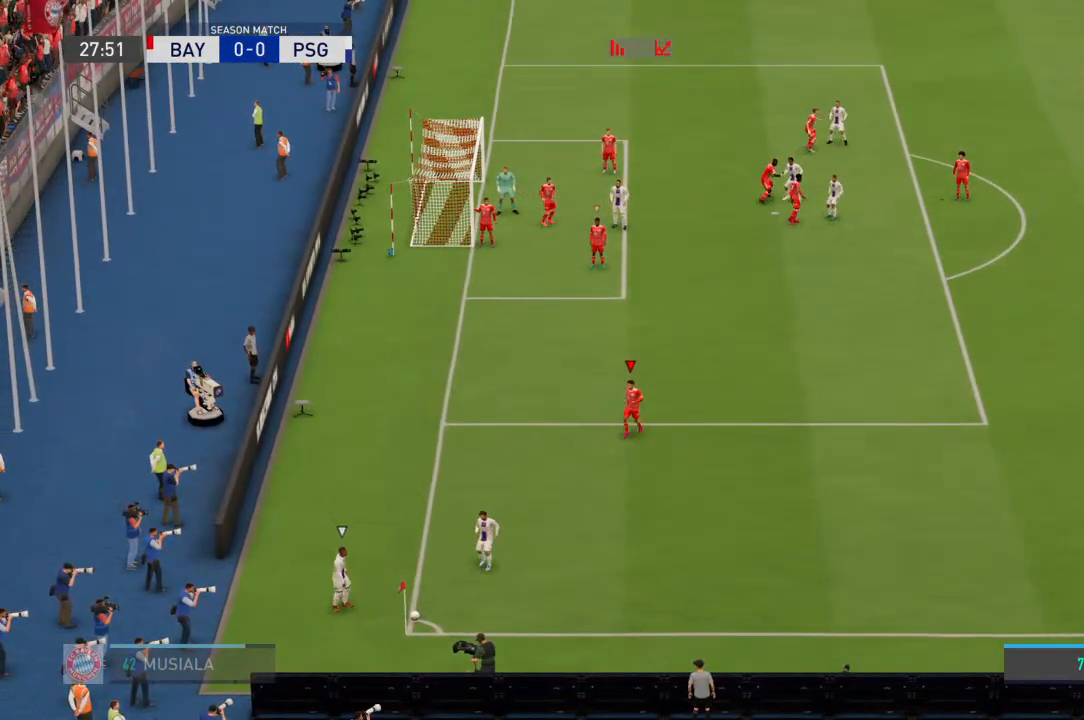
{"buttons": [], "left_stick": "center", "right_stick": "center", "events": []}
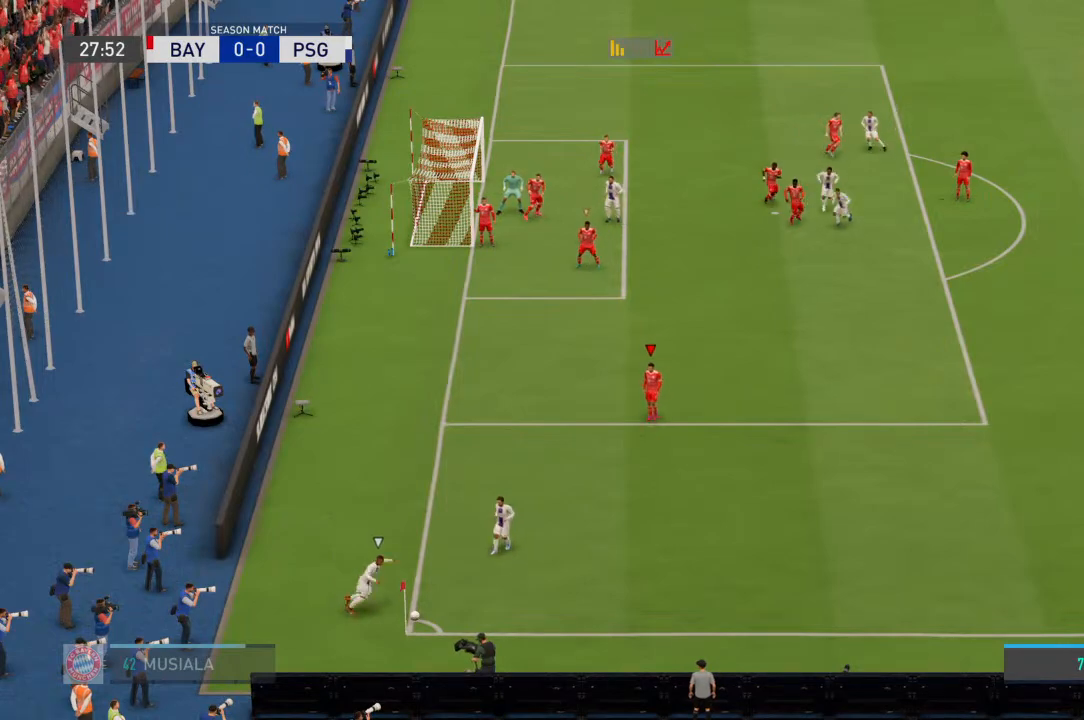
{"buttons": [], "left_stick": "down", "right_stick": "center", "events": [[233, "left_stick", "down"]]}
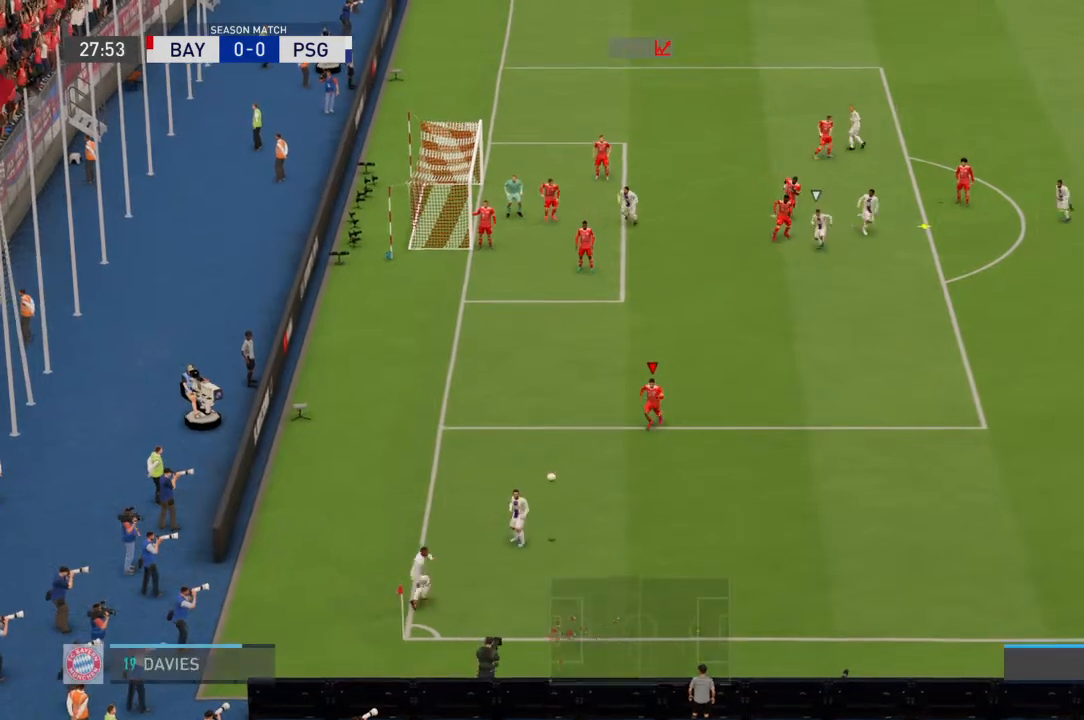
{"buttons": [], "left_stick": "down-right", "right_stick": "center", "events": [[500, "left_stick", "down-right"]]}
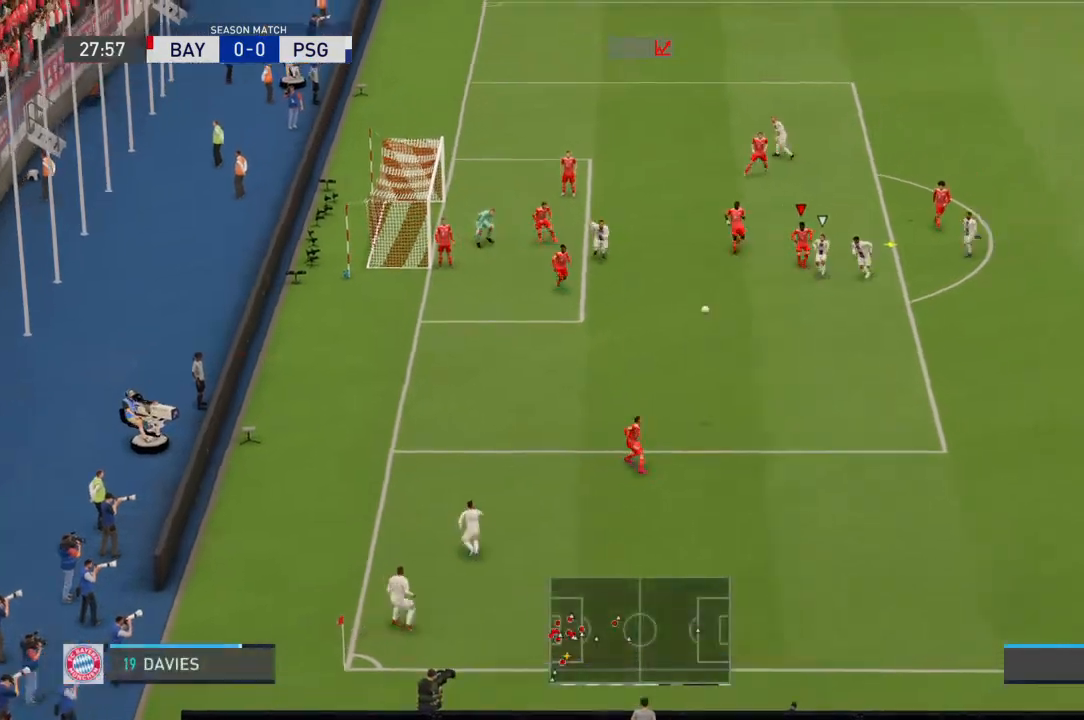
{"buttons": ["CROSS"], "left_stick": "down-right", "right_stick": "center", "events": [[100, "CROSS", "down"], [233, "CROSS", "up"], [267, "CROSS", "down"], [400, "CROSS", "up"], [433, "CROSS", "down"]]}
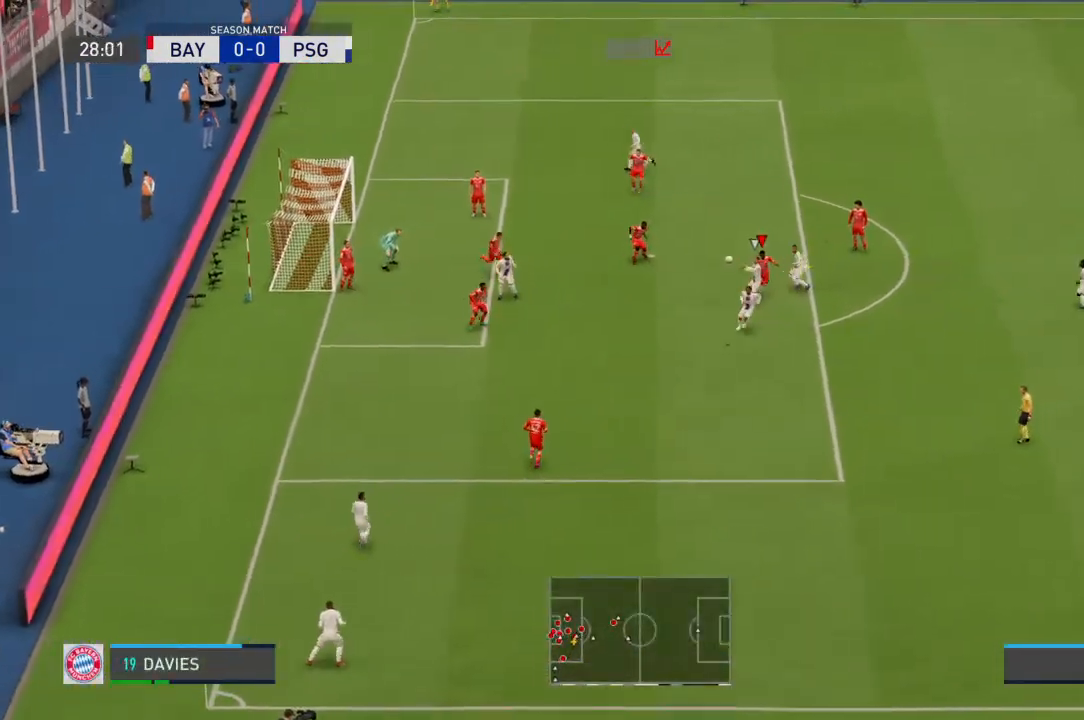
{"buttons": [], "left_stick": "down-right", "right_stick": "center", "events": [[67, "CROSS", "up"], [133, "CROSS", "down"], [233, "CROSS", "up"], [333, "CROSS", "down"], [467, "CROSS", "up"]]}
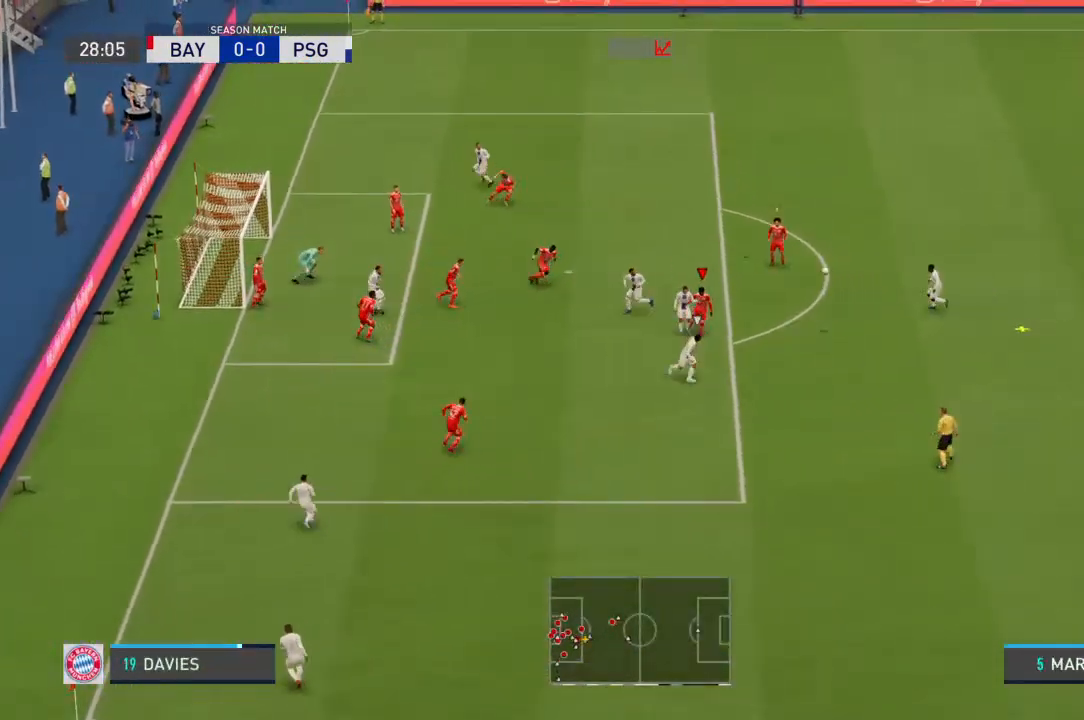
{"buttons": [], "left_stick": "right", "right_stick": "center", "events": [[400, "left_stick", "right"]]}
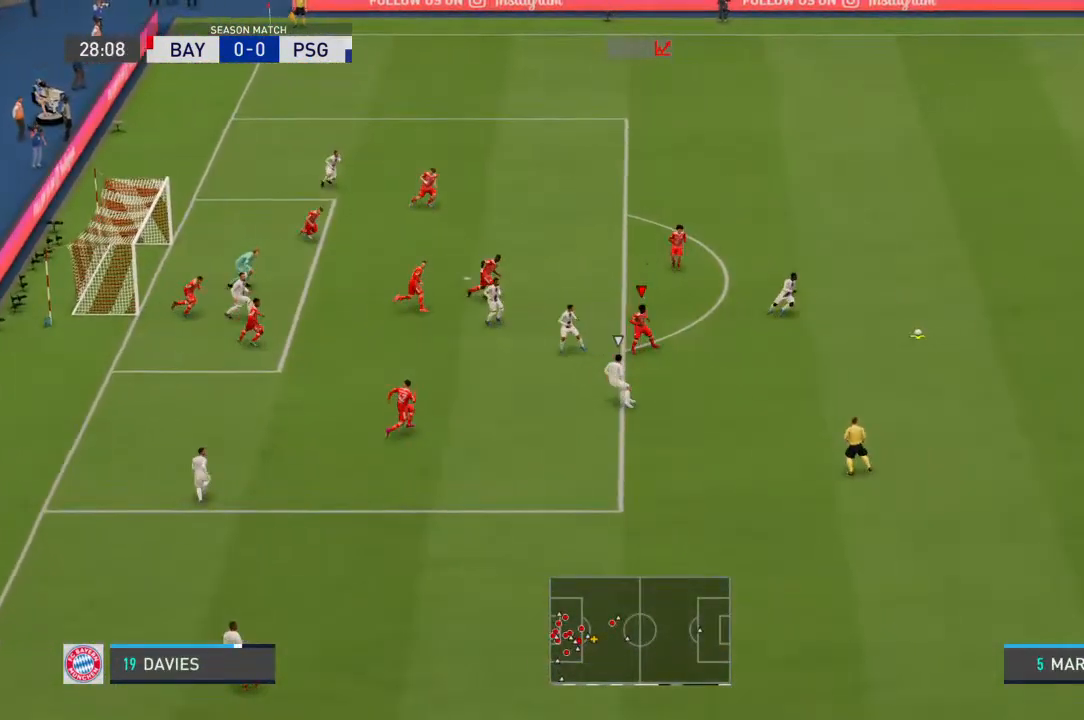
{"buttons": [], "left_stick": "right", "right_stick": "center", "events": [[333, "left_stick", "up-right"], [433, "left_stick", "right"]]}